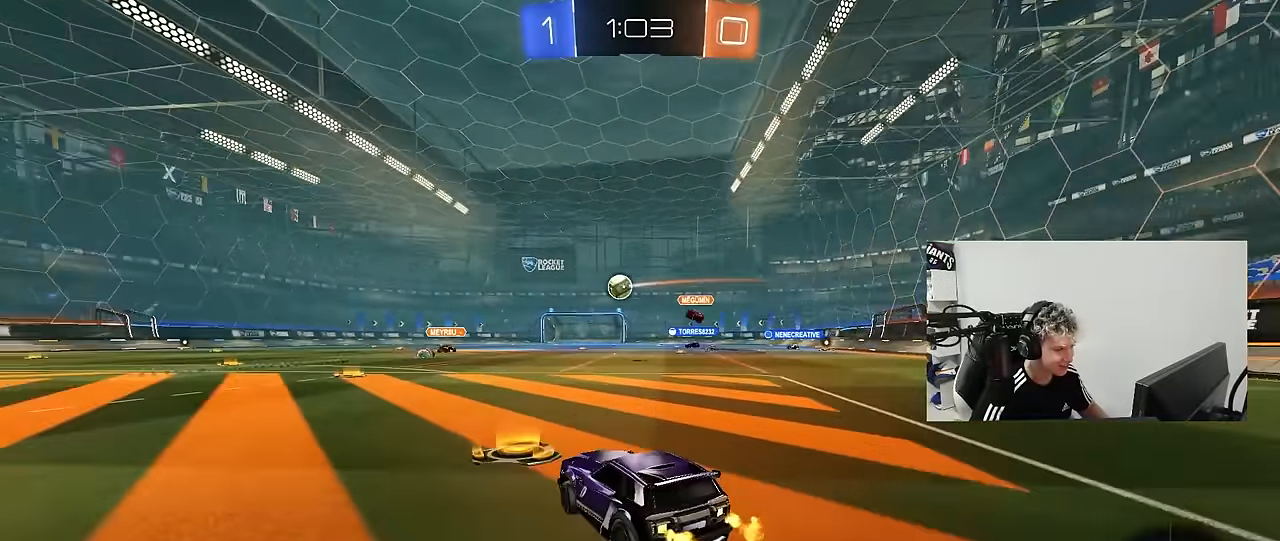
Gameplay with keyboard and mouse; each line is a JSON object with the keys and mouse buttons held at the frame after it. "events" lists presses ("down") and releases ("up") of "1", "2", "3", "4", "5", "a", "alt", "c", "caps_lock", "ctrl", "d", "e", "f", "g", "q", "r", "s", "shift", "space", "t", "tab", "v", "w", "x", "z", "mouse_left", "mouse_wheel" and "mouse_right" between this image and that frame as [ms after this image, input, new state], when the widget could be followed in between. "mouse_left", "mouse_wheel", "mouse_right" = the "left", "wheel", "right" buttons of the "mouse" list. No other keys are recorded. "wheel" means that the mouse wheel is clicked or scrolled. "mouse_move" is the direction in which the mouse moves at that frame (one of eight, or "still"), when it could be read.
{"keys": ["d", "s", "shift"], "mouse": ["left"], "mouse_move": "still", "events": [[167, "d", "up"], [167, "mouse_left", "down"], [167, "mouse_right", "down"], [217, "d", "down"], [217, "shift", "down"], [267, "mouse_right", "up"], [317, "mouse_right", "down"], [400, "s", "down"], [400, "w", "up"], [500, "mouse_right", "up"]]}
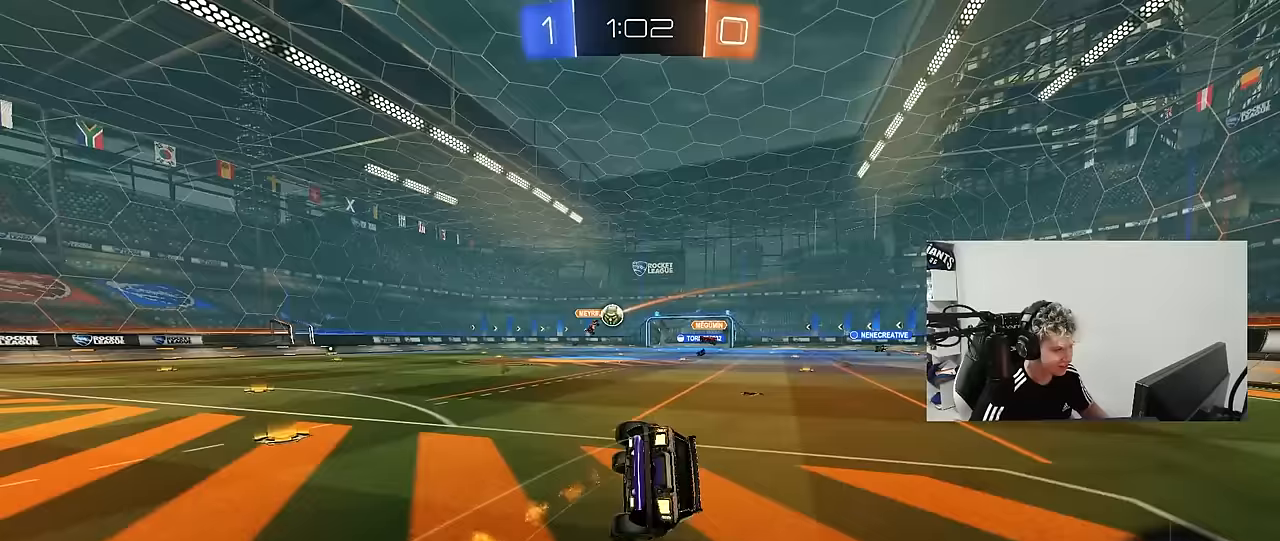
{"keys": ["d", "s", "shift"], "mouse": [], "mouse_move": "still", "events": [[150, "s", "up"], [183, "mouse_left", "up"], [283, "s", "down"]]}
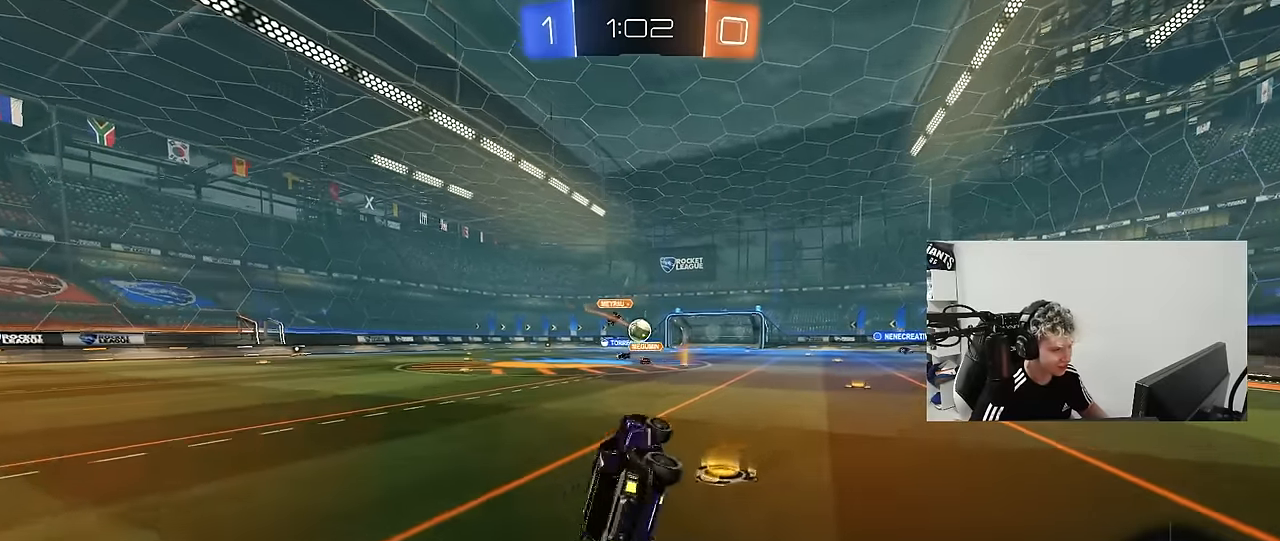
{"keys": ["d", "w"], "mouse": [], "mouse_move": "still", "events": [[17, "s", "up"], [67, "shift", "up"], [150, "d", "up"], [200, "w", "down"], [300, "d", "down"]]}
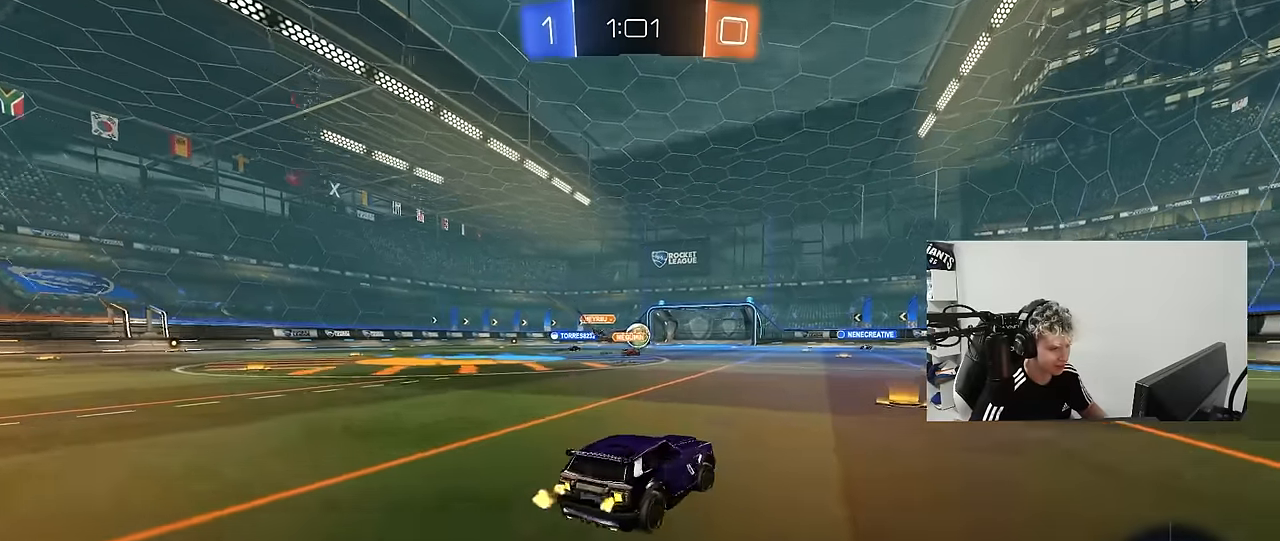
{"keys": ["a", "s", "shift"], "mouse": [], "mouse_move": "still", "events": [[83, "d", "up"], [133, "mouse_left", "down"], [133, "mouse_right", "down"], [217, "mouse_right", "up"], [217, "shift", "down"], [267, "a", "down"], [267, "mouse_right", "down"], [367, "w", "up"], [417, "mouse_left", "up"], [417, "mouse_right", "up"], [417, "s", "down"]]}
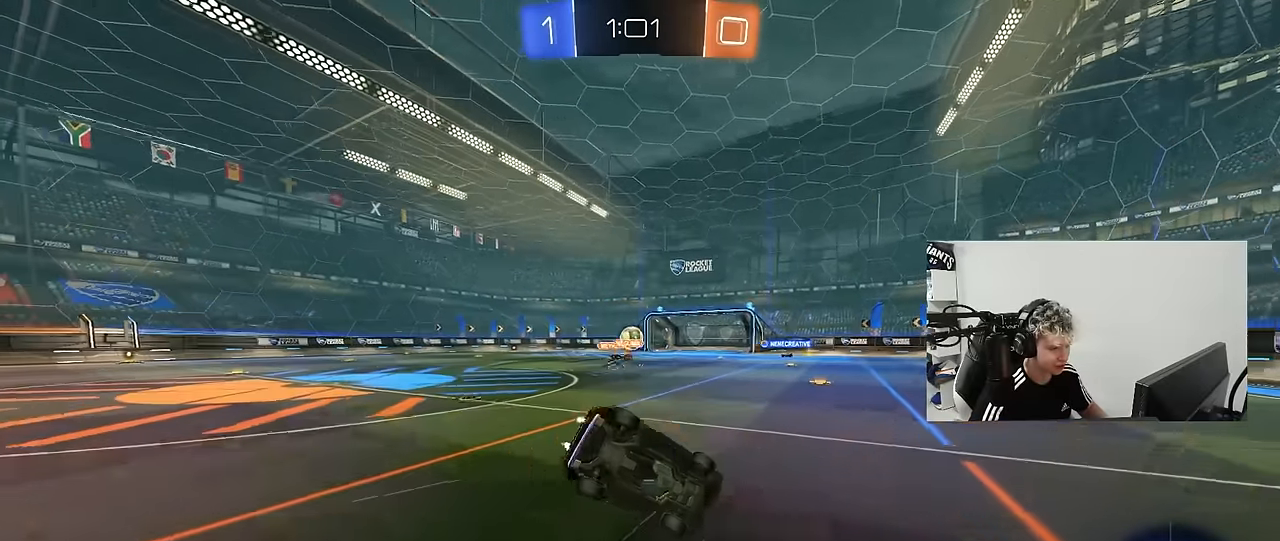
{"keys": ["a", "s", "shift"], "mouse": [], "mouse_move": "still", "events": [[183, "s", "up"], [333, "s", "down"]]}
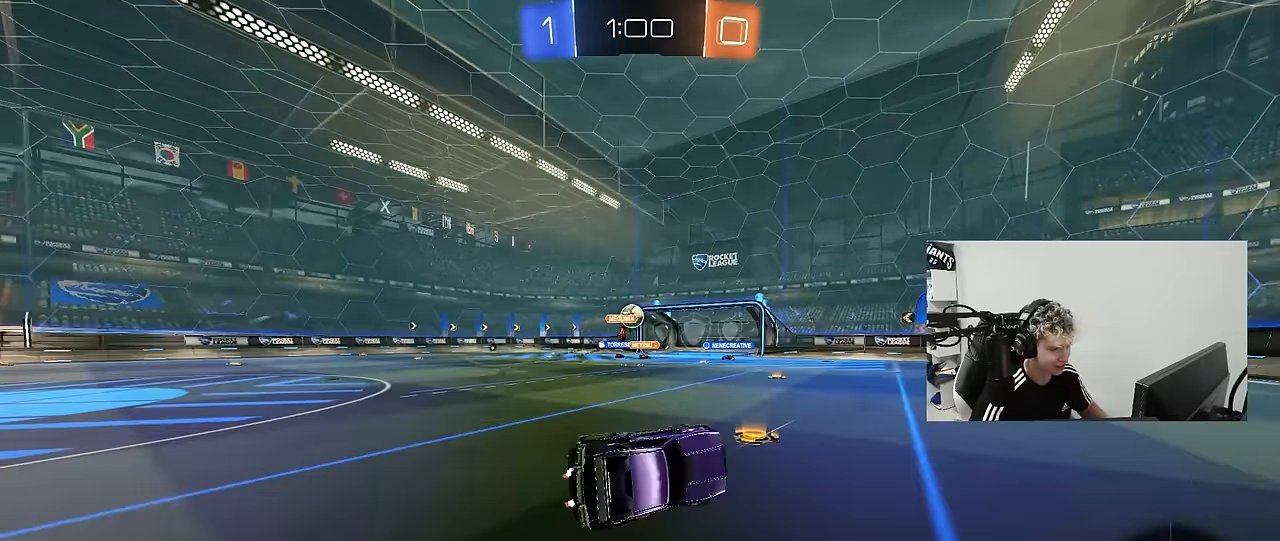
{"keys": ["w"], "mouse": [], "mouse_move": "still", "events": [[17, "s", "up"], [17, "shift", "up"], [200, "w", "down"], [483, "a", "up"]]}
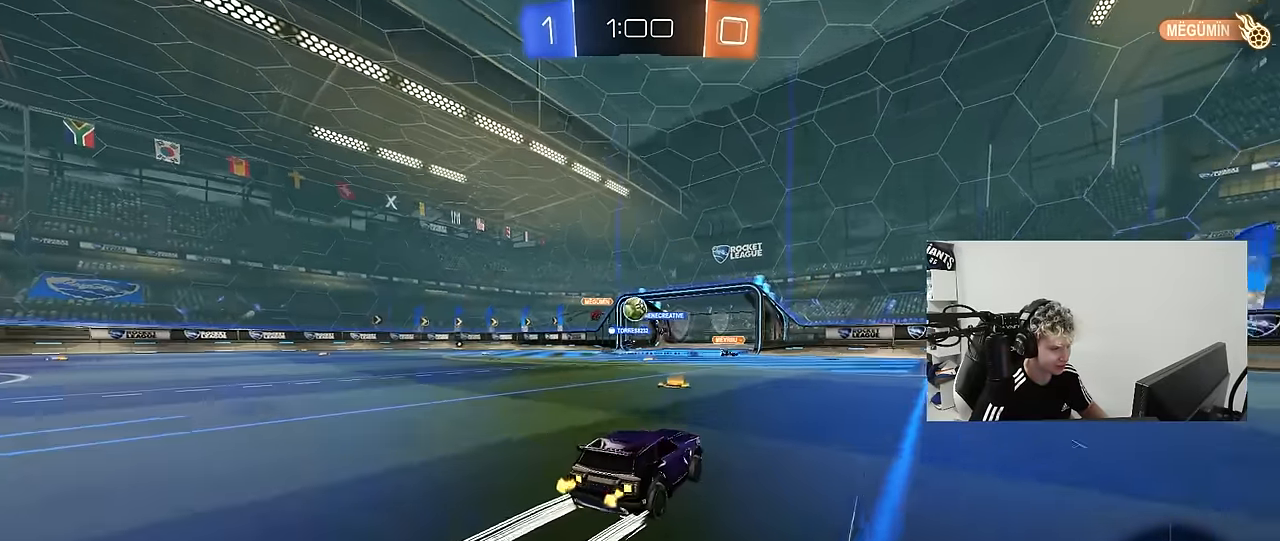
{"keys": ["w"], "mouse": [], "mouse_move": "still", "events": [[167, "a", "down"], [500, "a", "up"]]}
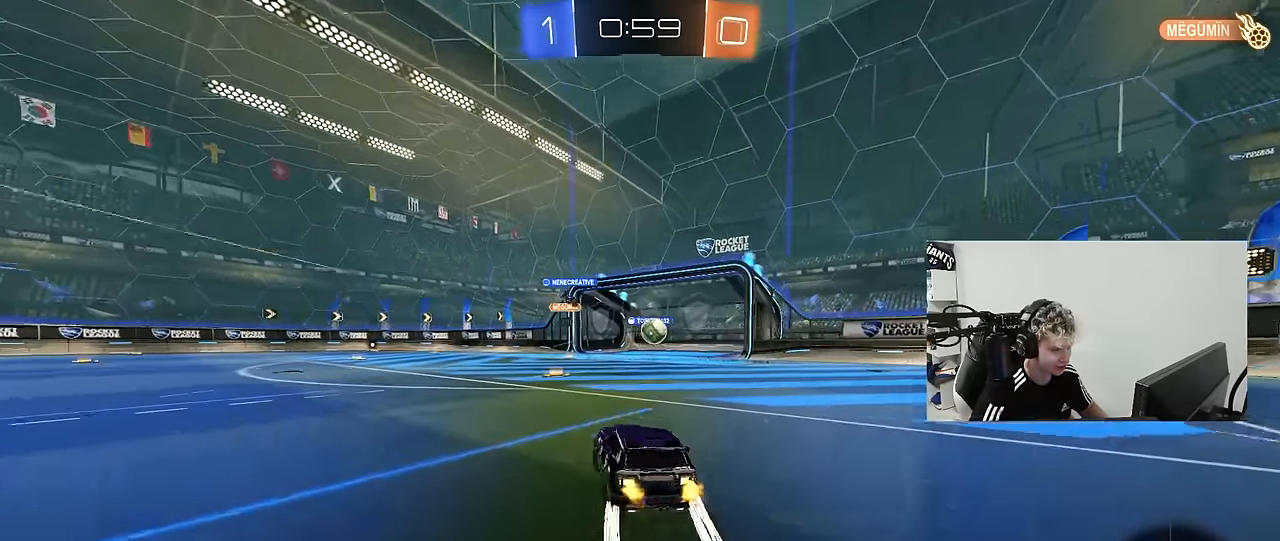
{"keys": ["d", "shift"], "mouse": [], "mouse_move": "still", "events": [[283, "d", "down"], [433, "shift", "down"], [467, "w", "up"]]}
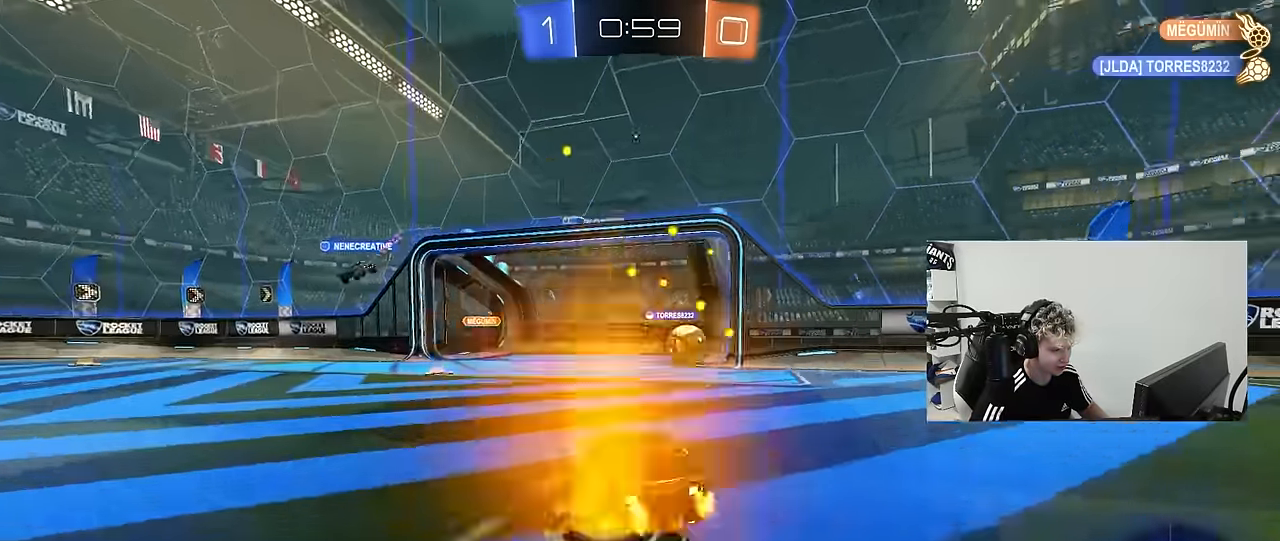
{"keys": ["w"], "mouse": ["left"], "mouse_move": "still", "events": [[17, "shift", "up"], [117, "w", "down"], [200, "mouse_left", "down"], [483, "d", "up"]]}
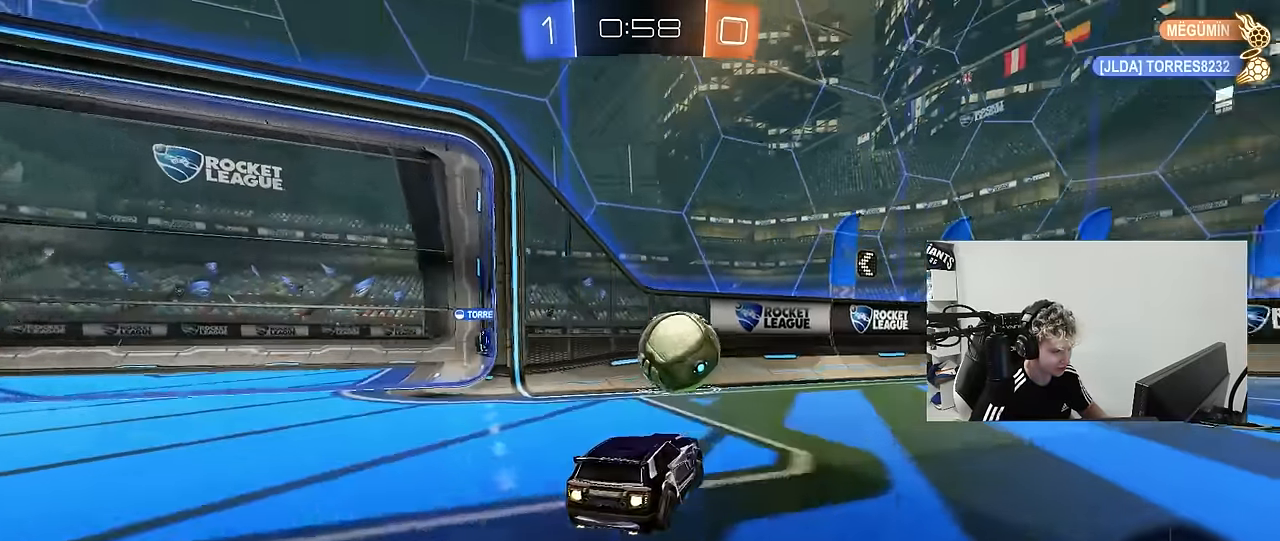
{"keys": ["d", "w"], "mouse": ["left"], "mouse_move": "still", "events": [[83, "d", "down"], [317, "d", "up"], [450, "d", "down"]]}
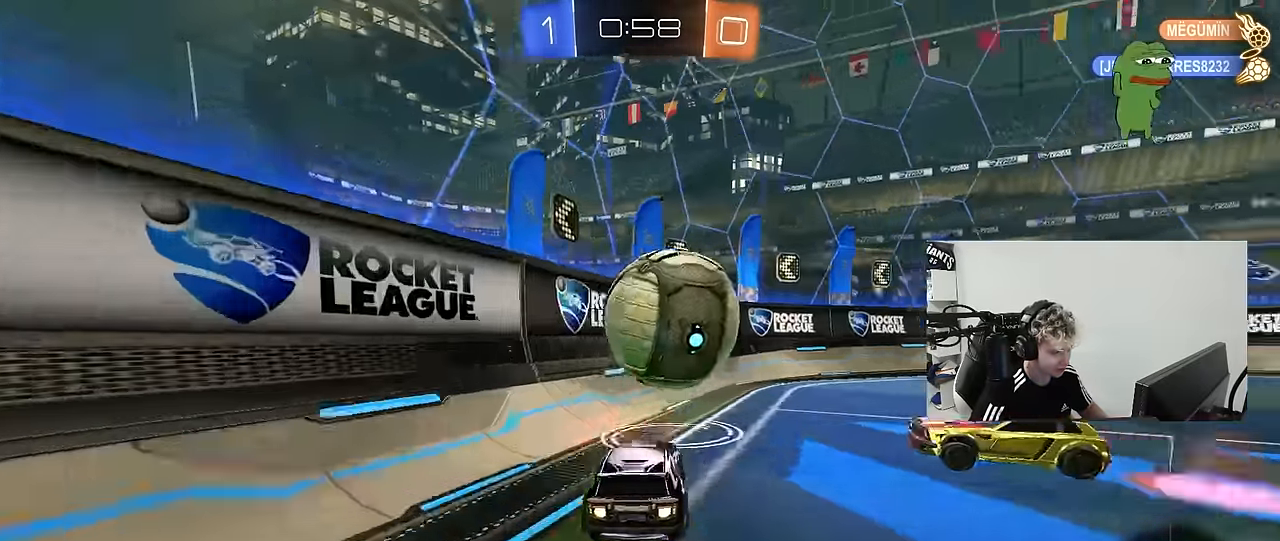
{"keys": [], "mouse": [], "mouse_move": "up-right", "events": [[50, "mouse_left", "up"], [183, "mouse_left", "down"], [183, "mouse_right", "down"], [183, "w", "up"], [233, "shift", "down"], [283, "s", "down"], [383, "mouse_left", "up"], [417, "mouse_right", "up"], [417, "s", "up"], [467, "d", "up"], [467, "shift", "up"]]}
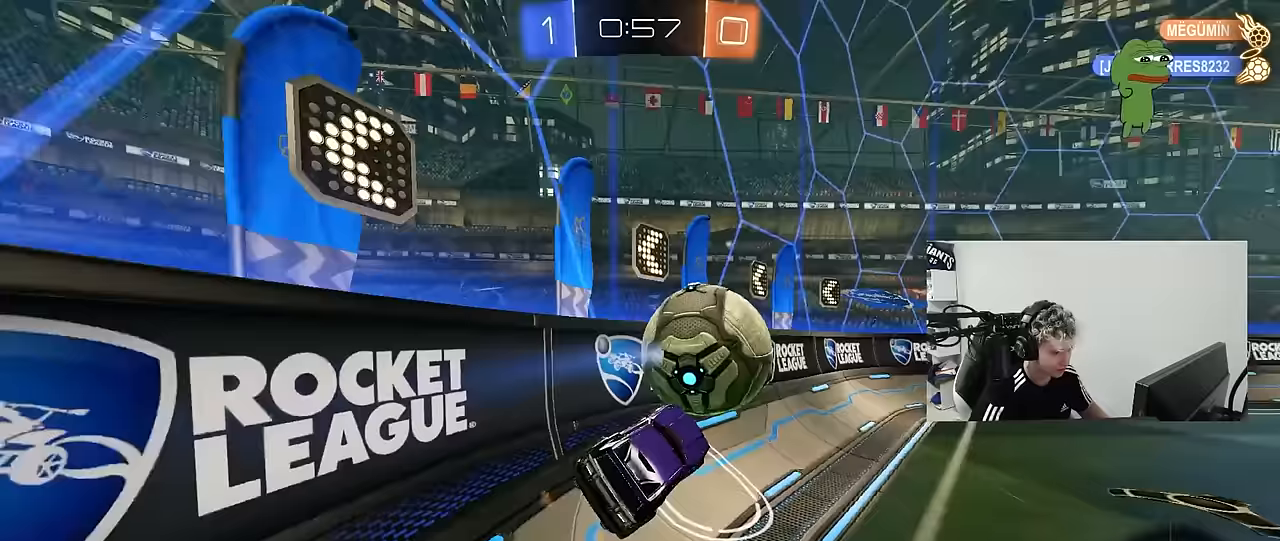
{"keys": ["w"], "mouse": [], "mouse_move": "still", "events": [[17, "a", "down"], [67, "w", "down"], [117, "a", "up"], [117, "mouse_left", "down"], [117, "mouse_right", "down"], [167, "mouse_left", "up"], [200, "mouse_right", "up"], [300, "d", "down"], [483, "d", "up"]]}
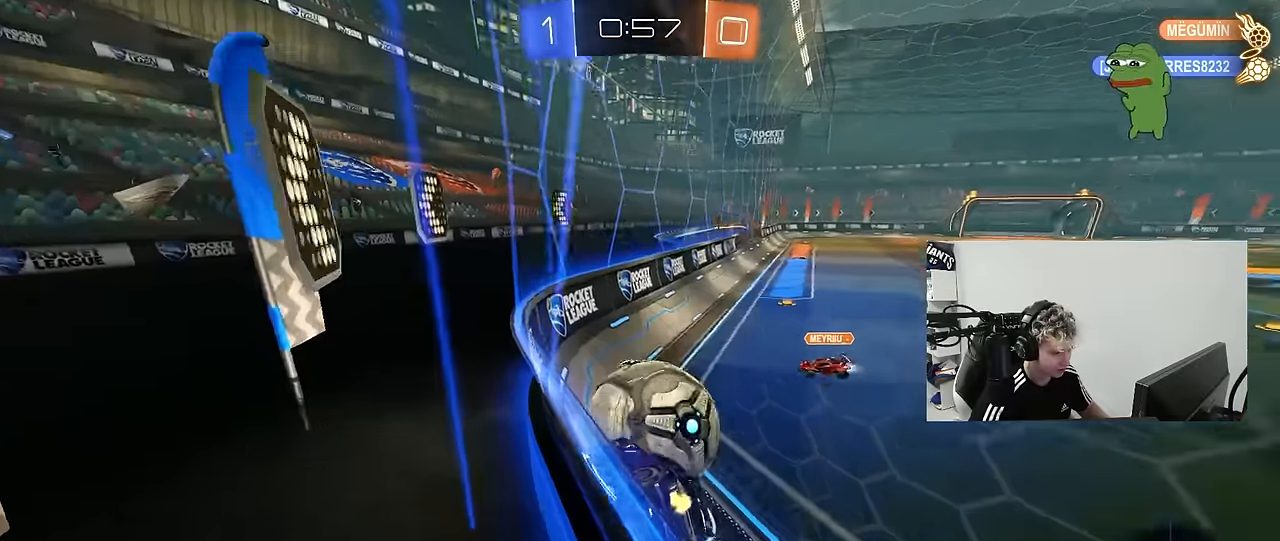
{"keys": ["d", "w"], "mouse": [], "mouse_move": "still", "events": [[33, "a", "down"], [217, "a", "up"], [217, "mouse_left", "down"], [317, "d", "down"], [367, "mouse_left", "up"]]}
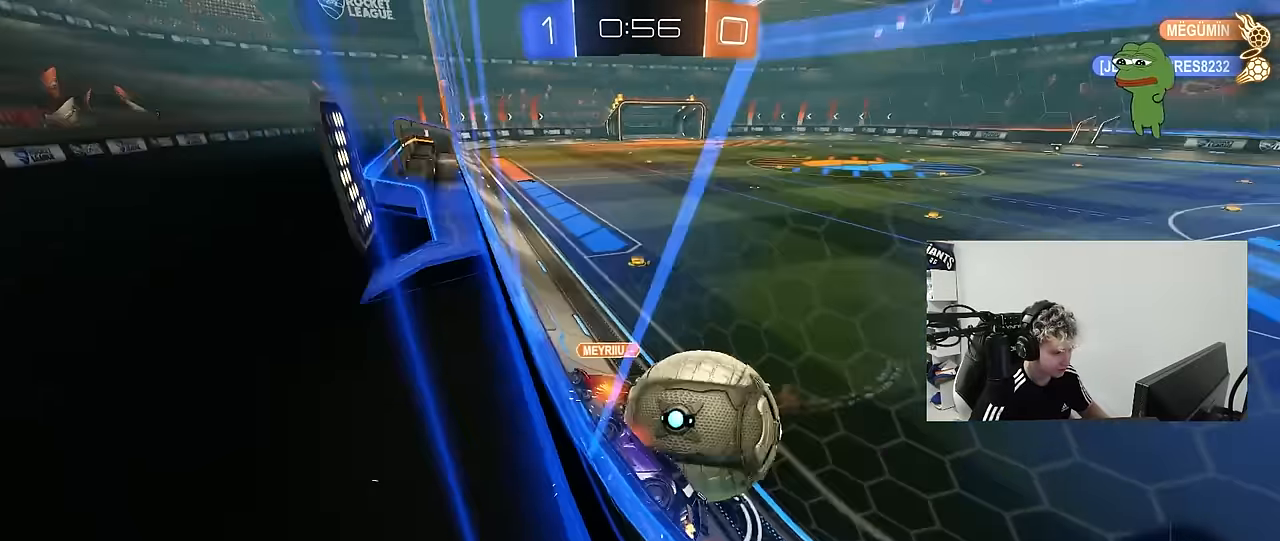
{"keys": ["w"], "mouse": [], "mouse_move": "still", "events": [[233, "d", "up"], [333, "a", "down"], [417, "a", "up"]]}
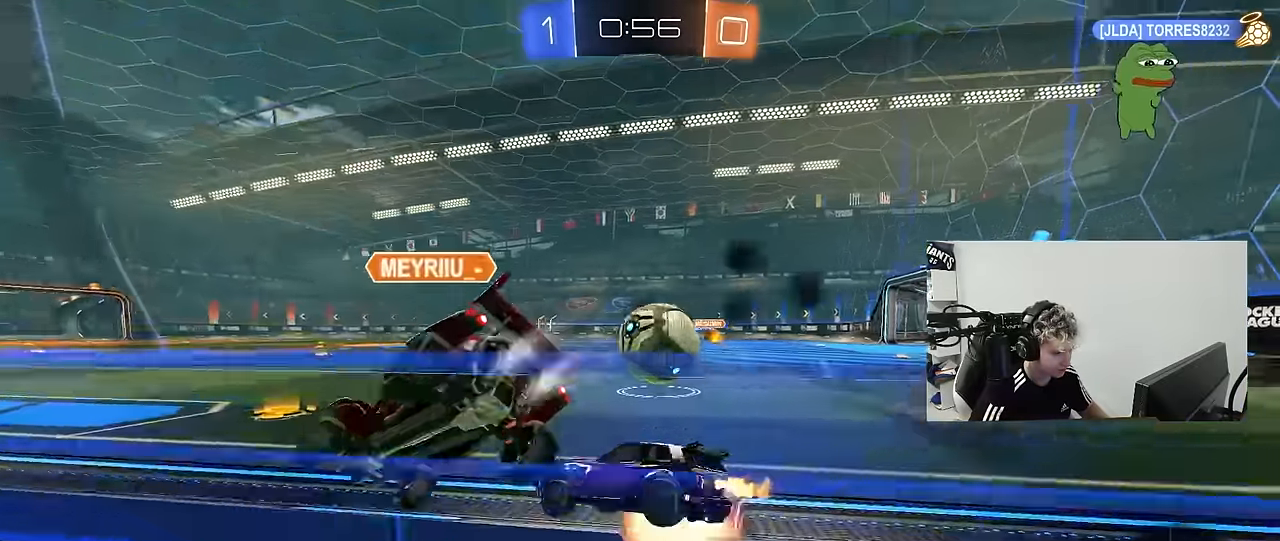
{"keys": ["w"], "mouse": [], "mouse_move": "still", "events": [[17, "mouse_right", "down"], [17, "w", "up"], [117, "a", "down"], [117, "s", "down"], [150, "a", "up"], [150, "d", "down"], [200, "mouse_right", "up"], [250, "s", "up"], [433, "d", "up"], [483, "w", "down"]]}
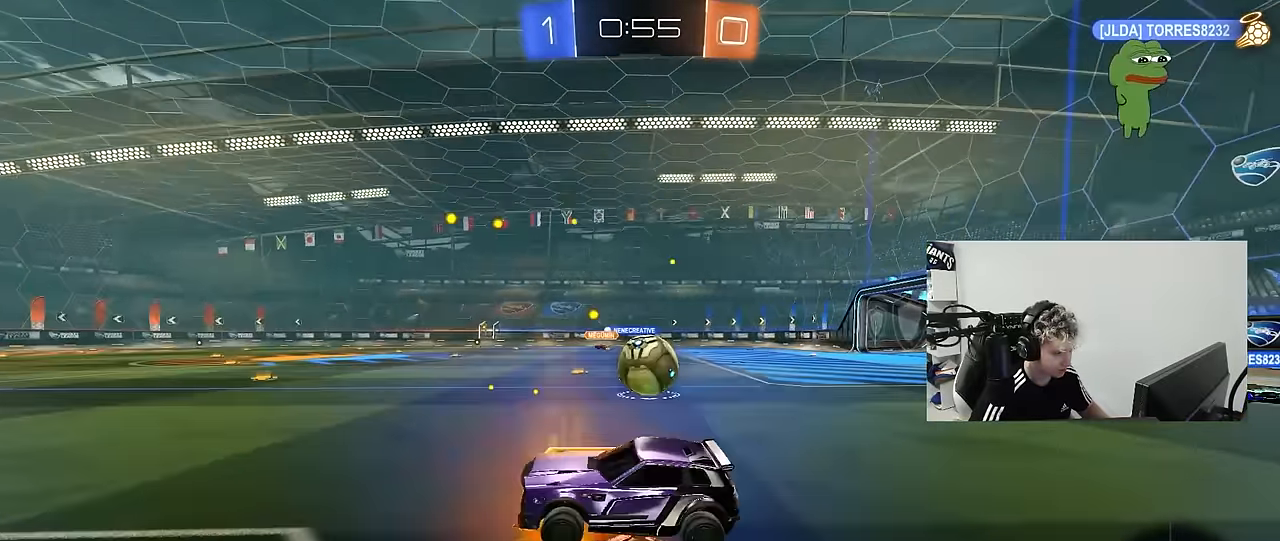
{"keys": ["w"], "mouse": ["right"], "mouse_move": "still", "events": [[33, "w", "up"], [167, "d", "down"], [217, "d", "up"], [367, "w", "down"], [400, "mouse_right", "down"]]}
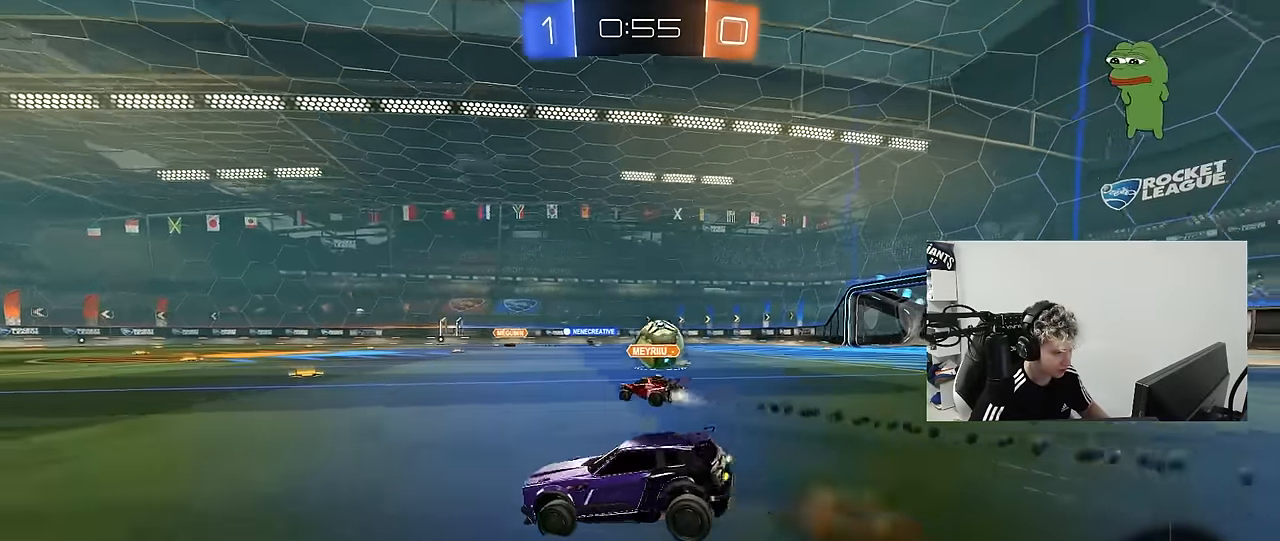
{"keys": ["w"], "mouse": [], "mouse_move": "still", "events": [[50, "mouse_right", "up"], [183, "a", "down"], [467, "a", "up"]]}
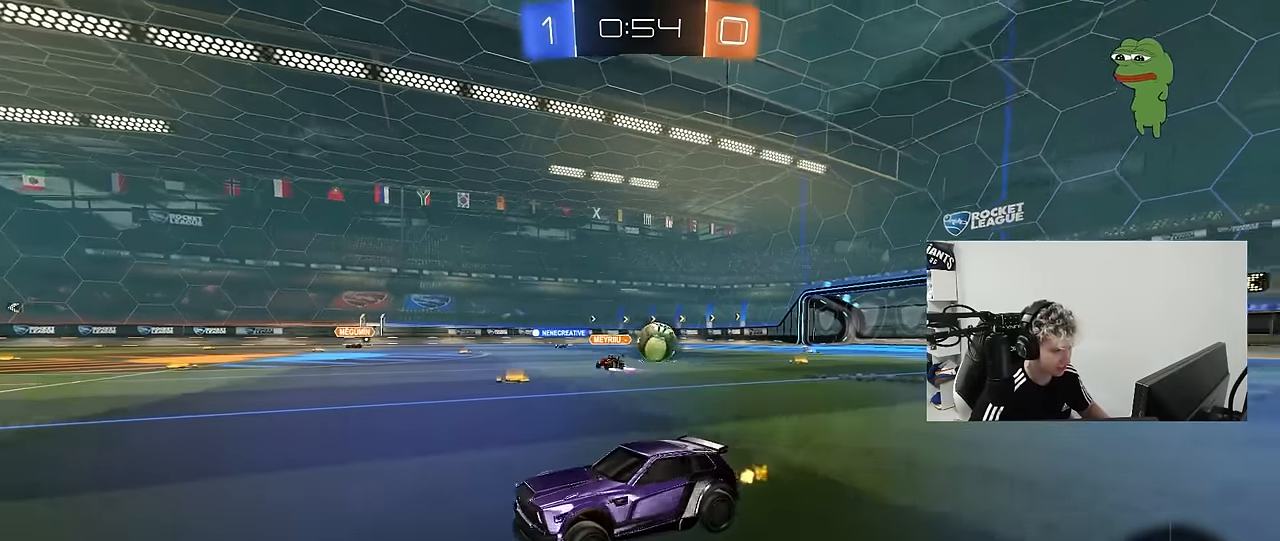
{"keys": [], "mouse": [], "mouse_move": "still", "events": [[67, "mouse_left", "down"], [117, "a", "down"], [350, "a", "up"], [350, "d", "down"], [383, "mouse_right", "down"], [483, "d", "up"], [483, "mouse_left", "up"], [483, "mouse_right", "up"], [483, "w", "up"]]}
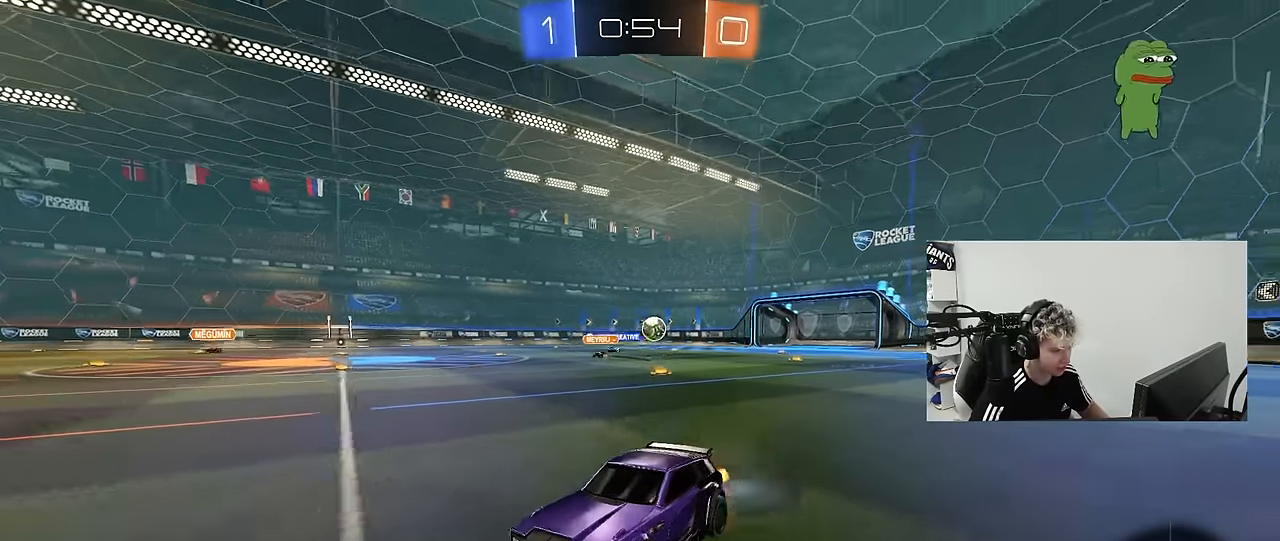
{"keys": ["a", "shift"], "mouse": [], "mouse_move": "still", "events": [[33, "a", "down"], [83, "d", "down"], [133, "s", "down"], [133, "shift", "down"], [217, "a", "up"], [267, "d", "up"], [267, "s", "up"], [267, "shift", "up"], [400, "a", "down"], [500, "shift", "down"]]}
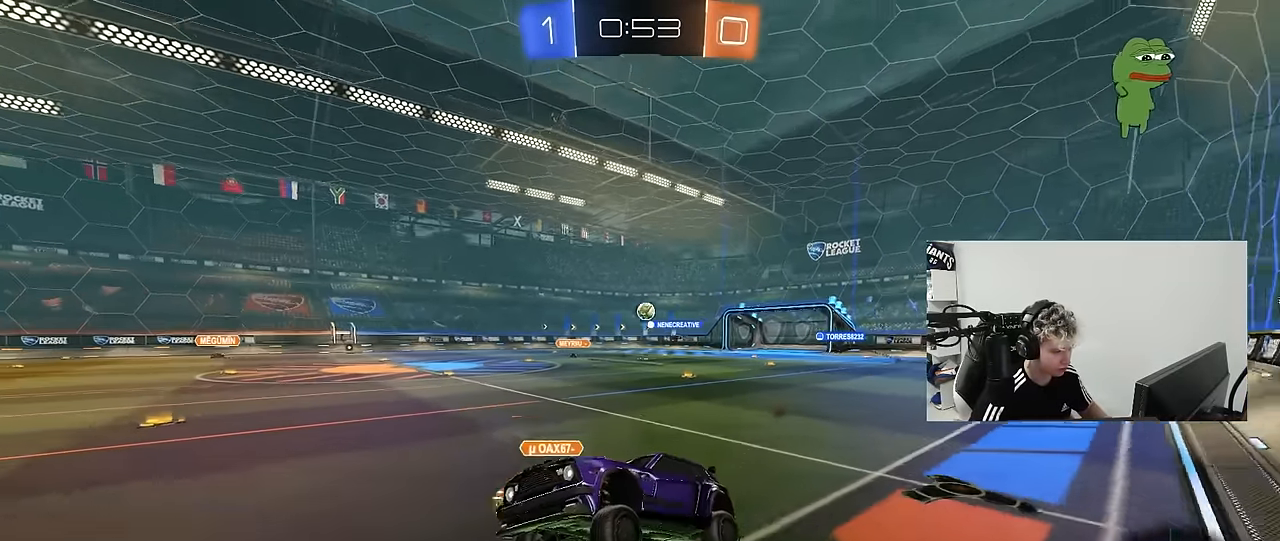
{"keys": ["w"], "mouse": [], "mouse_move": "still", "events": [[100, "a", "up"], [100, "shift", "up"], [233, "d", "down"], [283, "d", "up"], [283, "w", "down"]]}
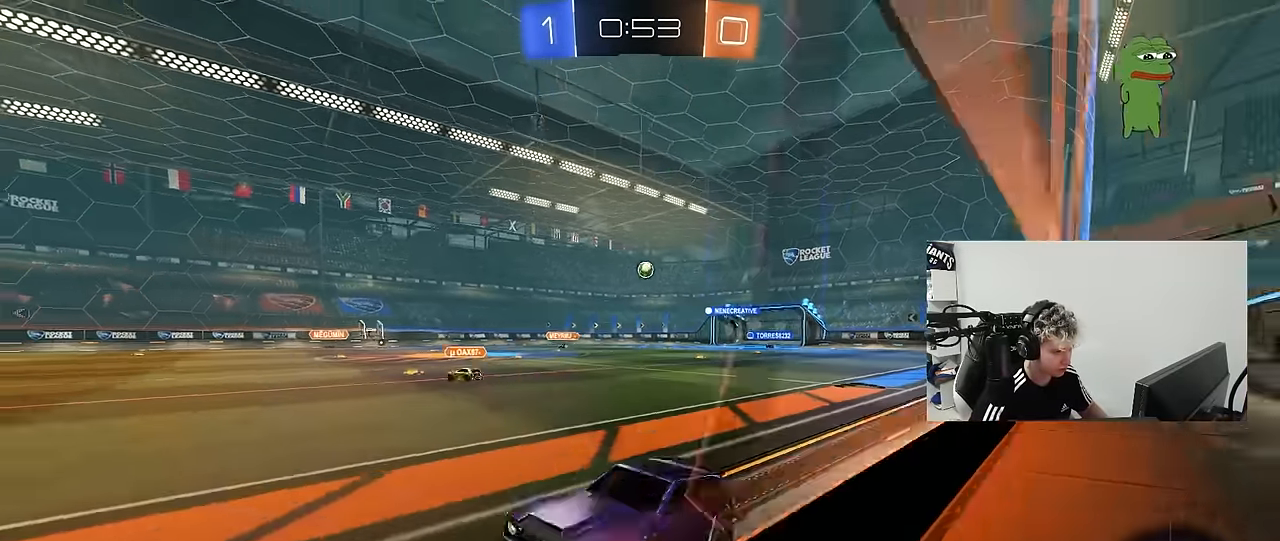
{"keys": ["a", "w"], "mouse": [], "mouse_move": "still", "events": [[17, "d", "down"], [17, "mouse_right", "down"], [117, "mouse_right", "up"], [250, "d", "up"], [483, "a", "down"]]}
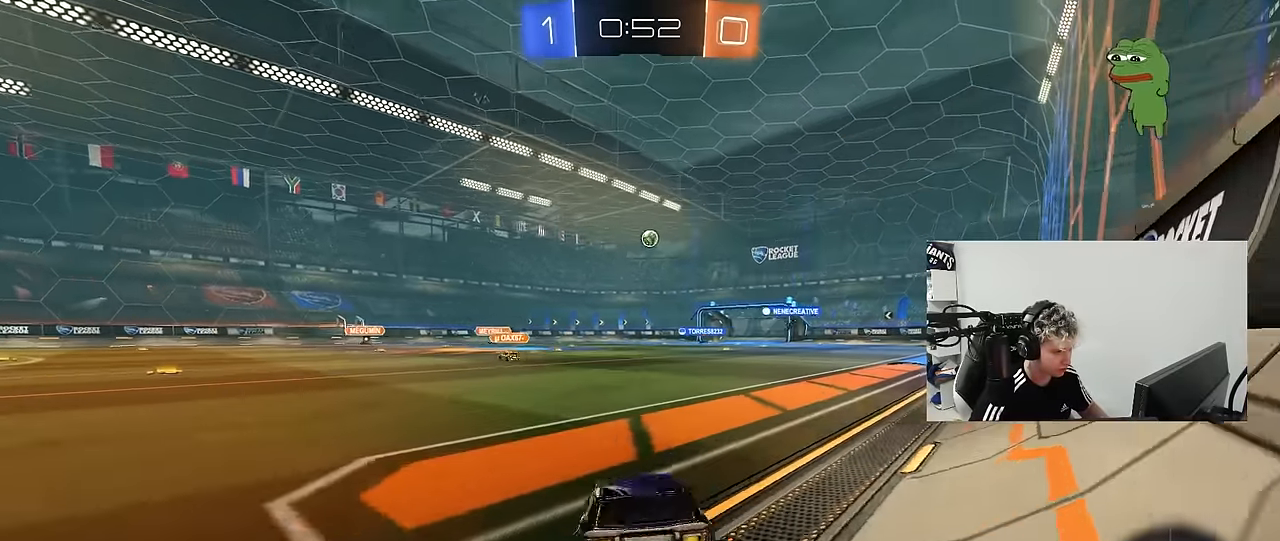
{"keys": ["a", "s"], "mouse": [], "mouse_move": "still", "events": [[133, "shift", "down"], [217, "shift", "up"], [267, "w", "up"], [367, "s", "down"]]}
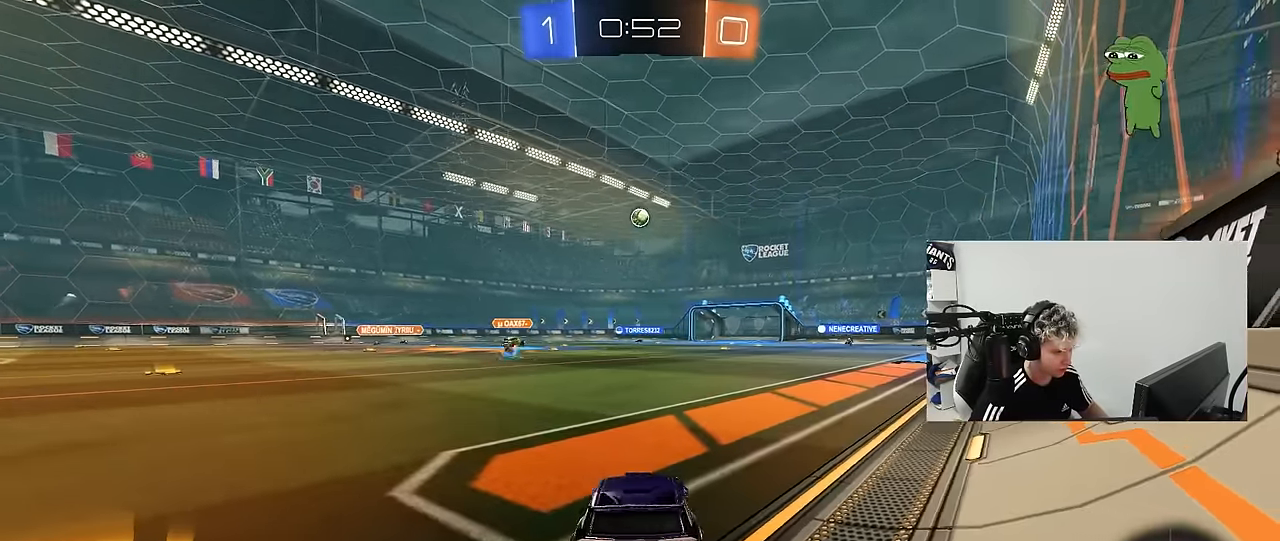
{"keys": ["a", "s"], "mouse": [], "mouse_move": "still", "events": []}
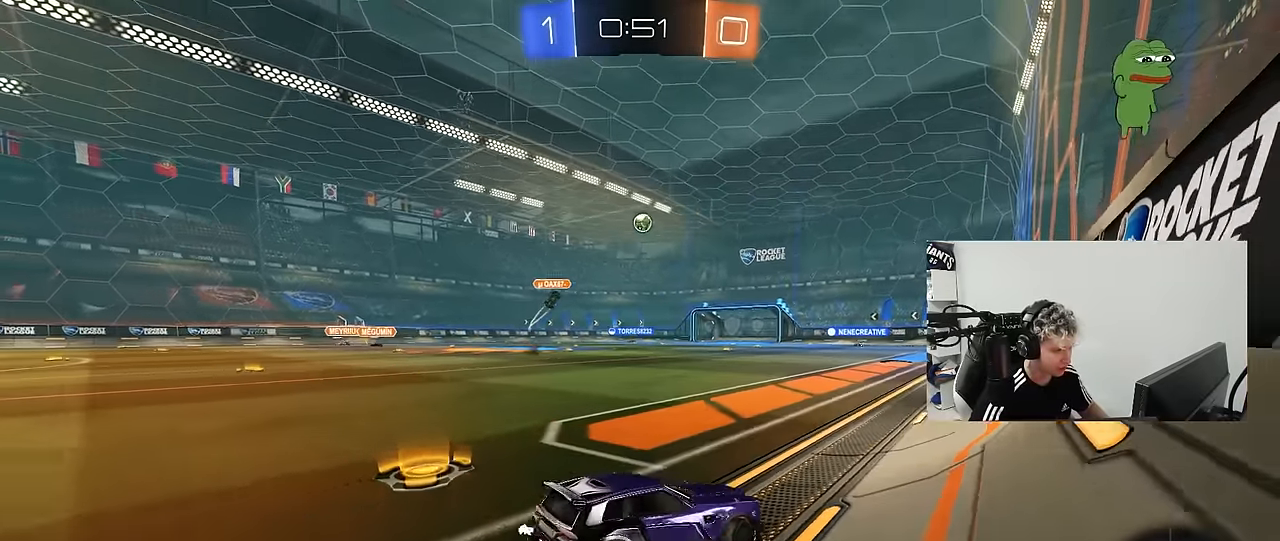
{"keys": ["d", "shift", "w"], "mouse": [], "mouse_move": "still", "events": [[17, "a", "up"], [17, "mouse_right", "down"], [67, "mouse_right", "up"], [117, "mouse_right", "down"], [117, "space", "down"], [300, "space", "up"], [350, "mouse_right", "up"], [350, "s", "up"], [383, "d", "down"], [433, "shift", "down"], [433, "w", "down"]]}
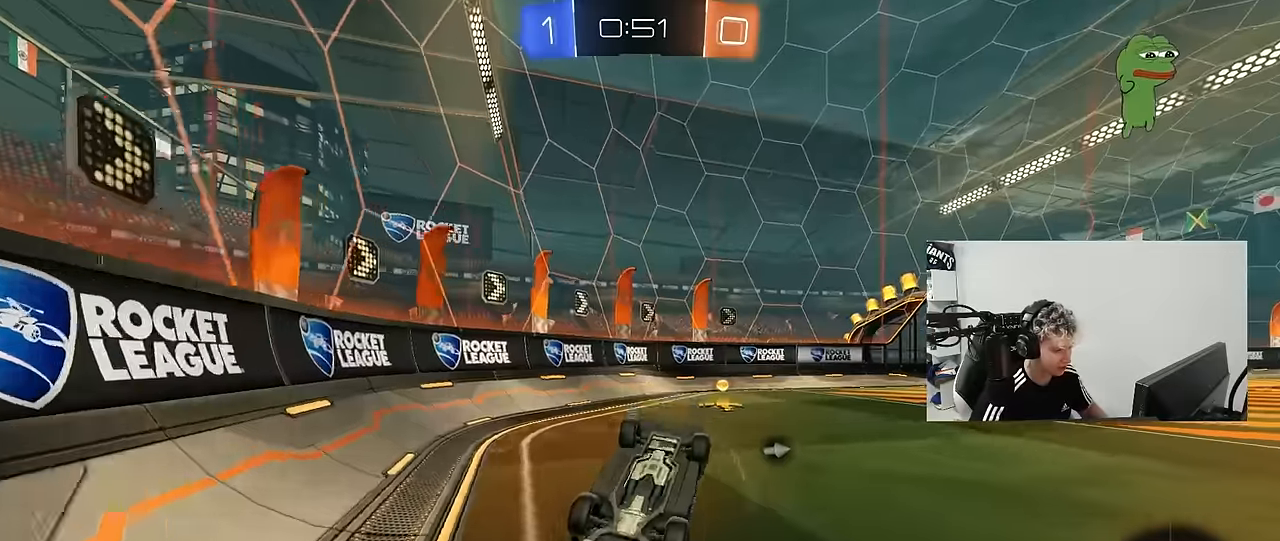
{"keys": ["d", "w"], "mouse": [], "mouse_move": "still", "events": [[133, "space", "down"], [266, "space", "up"], [400, "shift", "up"]]}
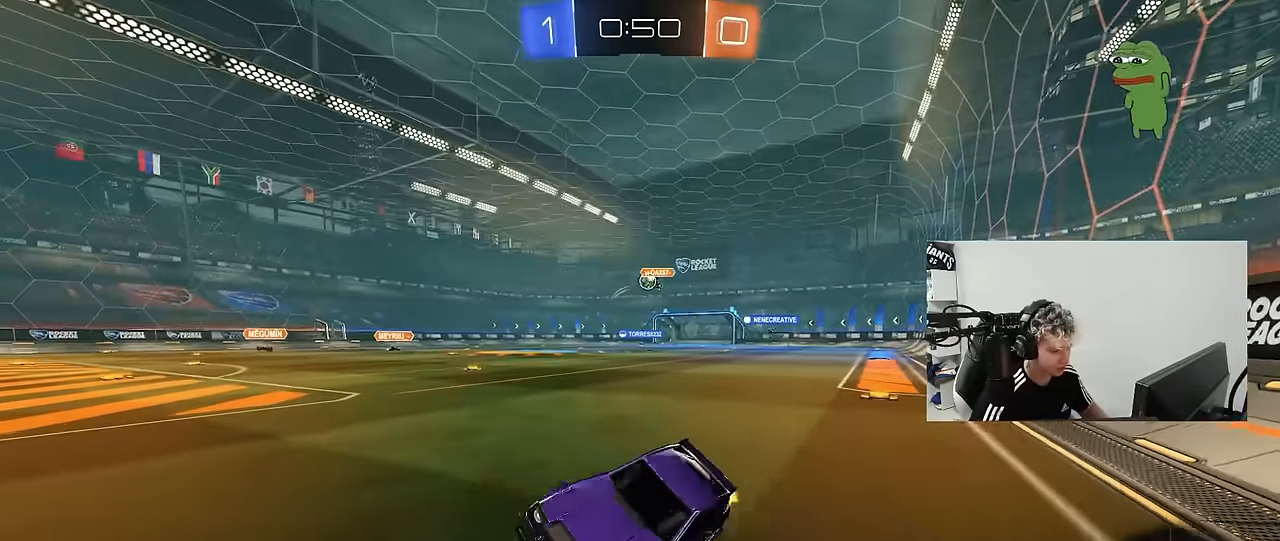
{"keys": ["d", "w"], "mouse": [], "mouse_move": "still", "events": [[366, "shift", "down"], [466, "shift", "up"]]}
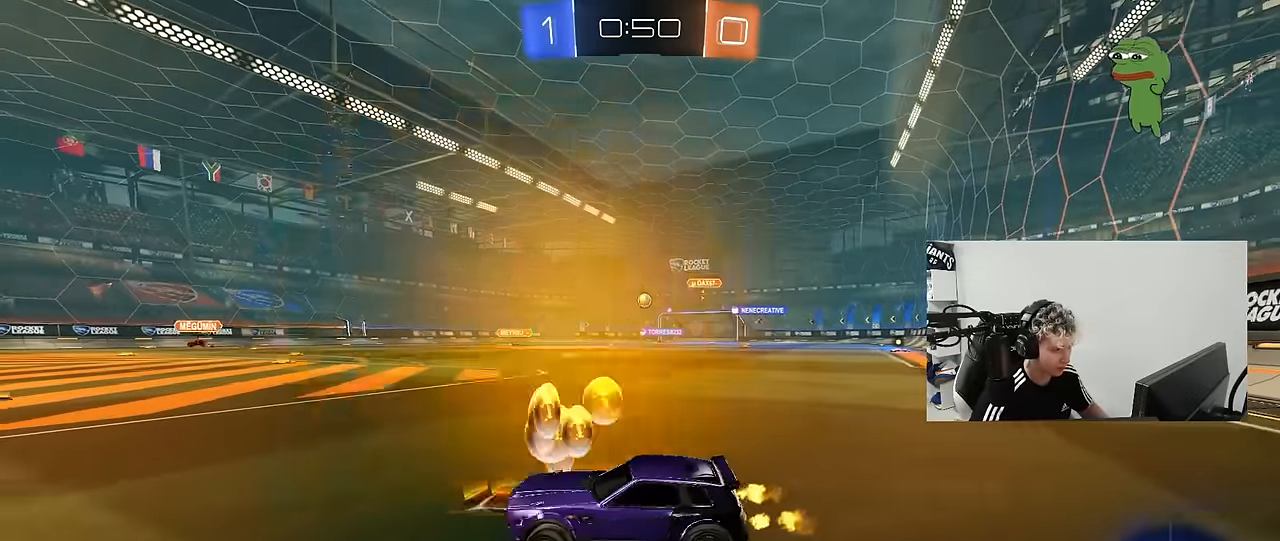
{"keys": ["d", "w"], "mouse": ["left"], "mouse_move": "still", "events": [[483, "mouse_left", "down"]]}
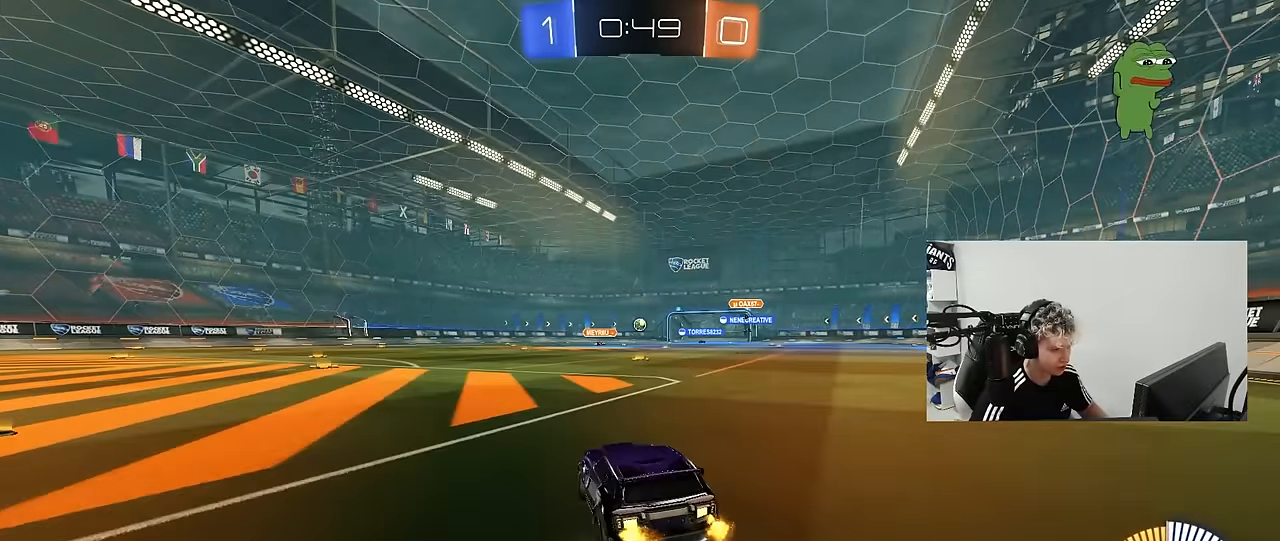
{"keys": ["d", "s", "shift"], "mouse": ["left"], "mouse_move": "still", "events": [[83, "d", "up"], [83, "mouse_right", "down"], [116, "shift", "down"], [166, "d", "down"], [166, "mouse_right", "up"], [216, "mouse_right", "down"], [316, "s", "down"], [316, "w", "up"], [416, "mouse_right", "up"]]}
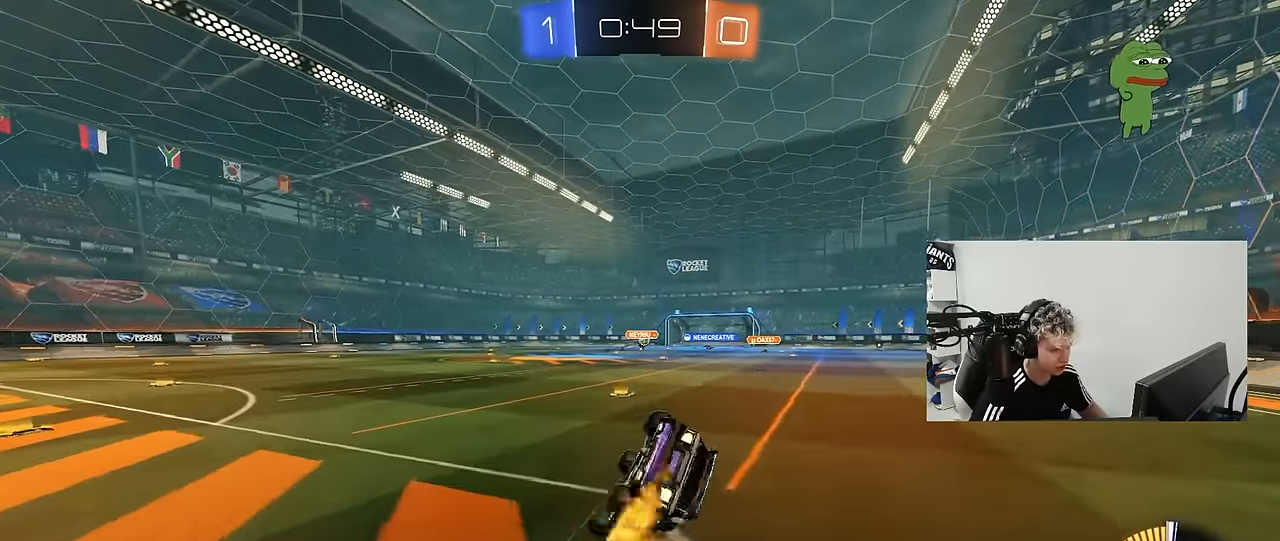
{"keys": ["shift"], "mouse": [], "mouse_move": "still", "events": [[133, "s", "up"], [233, "s", "down"], [383, "mouse_left", "up"], [466, "d", "up"], [466, "s", "up"]]}
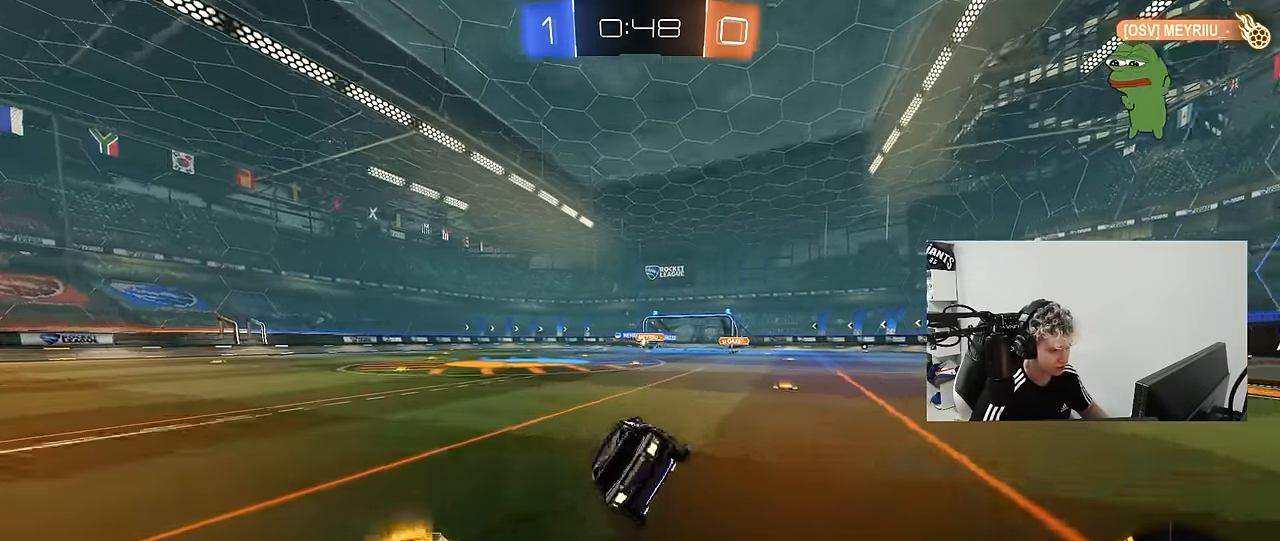
{"keys": ["w"], "mouse": [], "mouse_move": "still", "events": [[16, "shift", "up"], [400, "w", "down"]]}